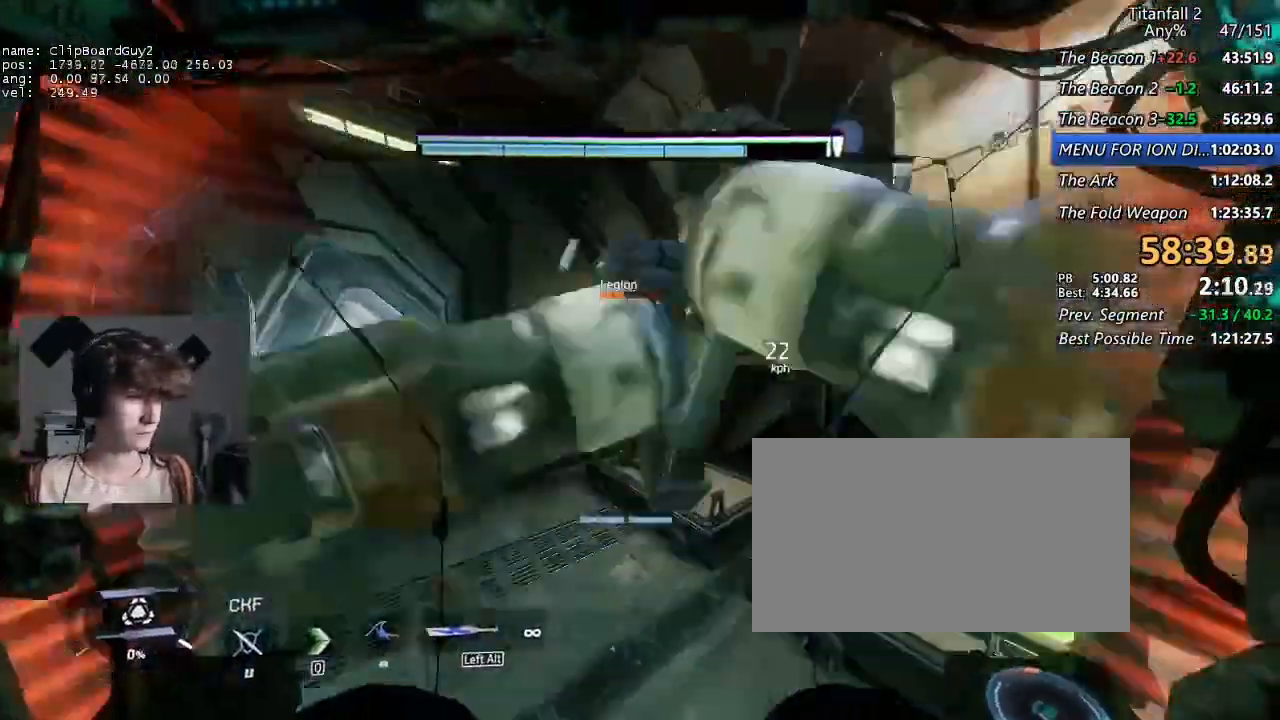
Gameplay with keyboard and mouse; each line is a JSON object with the keys and mouse buttons held at the frame after it. "events" lists presses ("down") and releases ("up") of "1", "2", "3", "4", "5", "a", "alt", "b", "c", "ctrl", "d", "e", "f", "g", "q", "r", "s", "shift", "space", "t", "tab", "v", "w", "x", "z", "mouse_left", "mouse_middle", "mouse_right", "mouse_mb4", "mouse_mb5", "mouse_wheel_up" and "mouse_wheel_down" between this image and that frame as [ms after this image, input, new state], when the widget could be followed in between. "mouse_left", "mouse_middle", "mouse_right", "mouse_mb4", "mouse_mb5", "mouse_wheel_up", "mouse_wheel_down" = the "left", "middle", "right", "mb4", "mb5", "wheel_up", "wheel_down" buttons of the "mouse" list. No other keys are recorded. Not read: mouse_move.
{"keys": ["a"], "mouse": [], "events": [[34, "mouse_left", "down"], [117, "mouse_left", "up"], [217, "mouse_left", "down"], [300, "mouse_left", "up"], [450, "a", "down"], [450, "w", "up"]]}
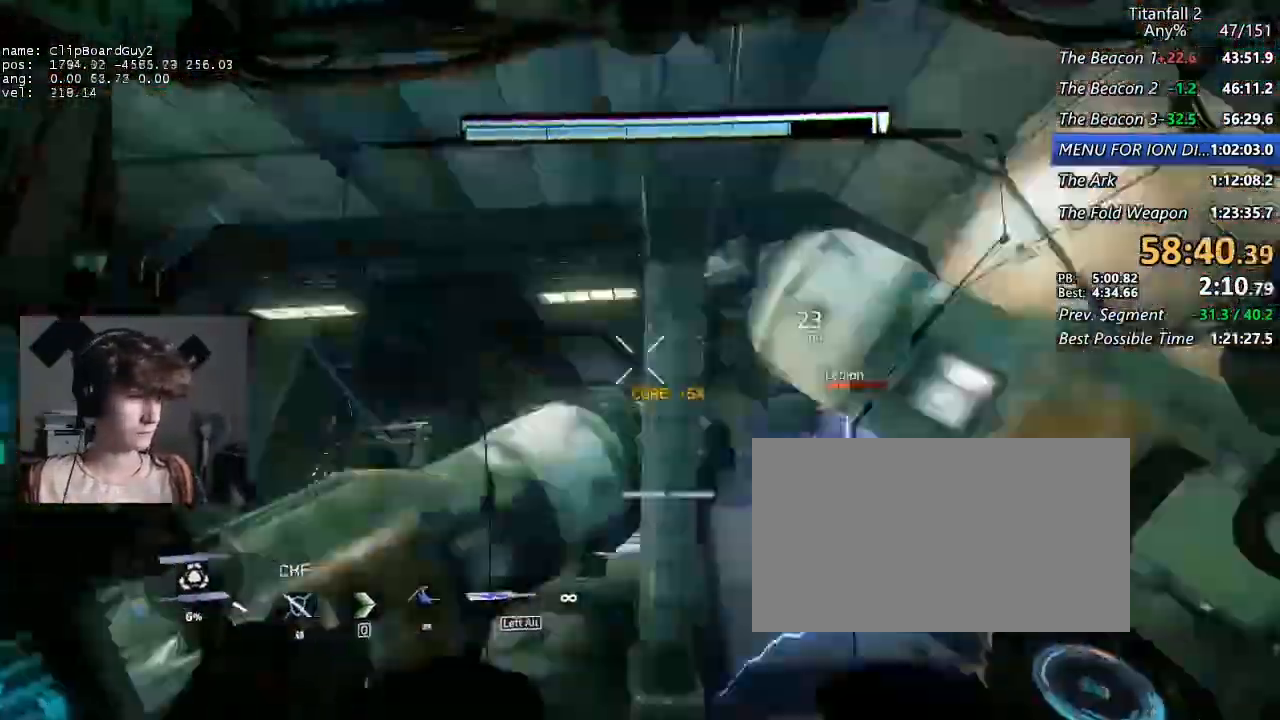
{"keys": ["a"], "mouse": [], "events": [[234, "mouse_left", "down"], [334, "mouse_left", "up"]]}
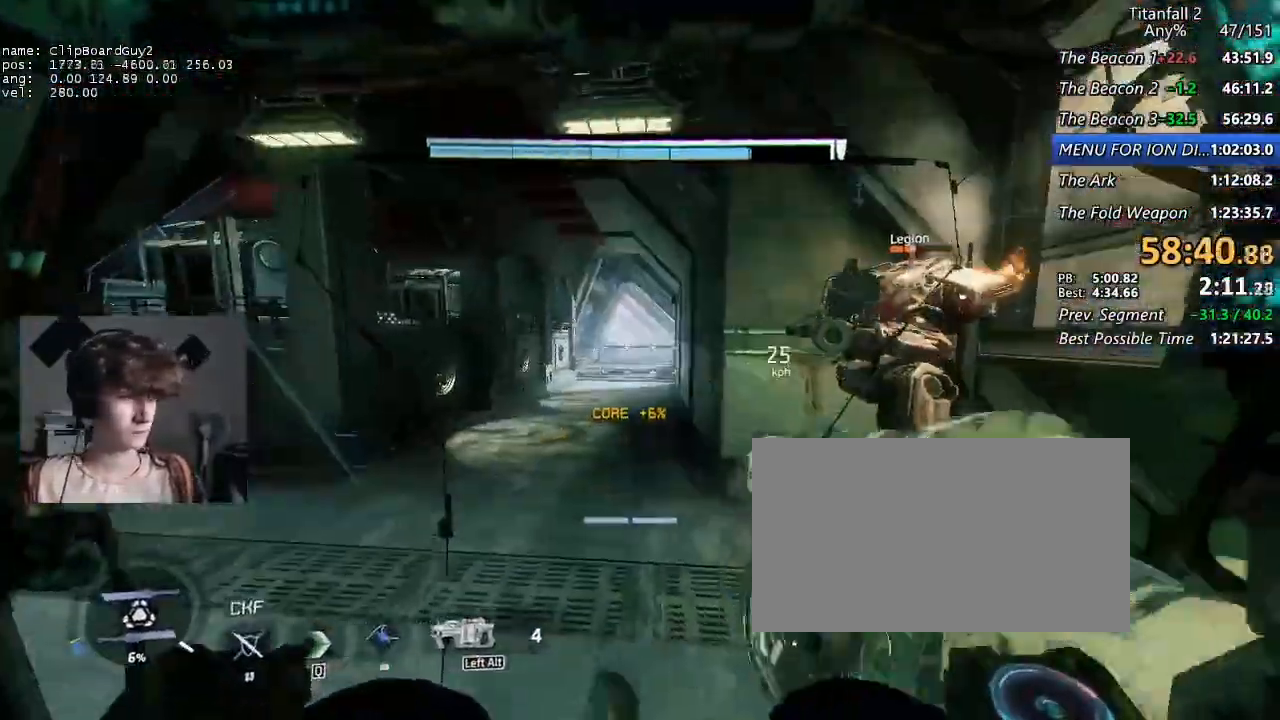
{"keys": [], "mouse": ["left"], "events": [[100, "a", "up"], [200, "d", "down"], [250, "mouse_left", "down"], [300, "d", "up"], [384, "mouse_left", "up"], [434, "mouse_left", "down"]]}
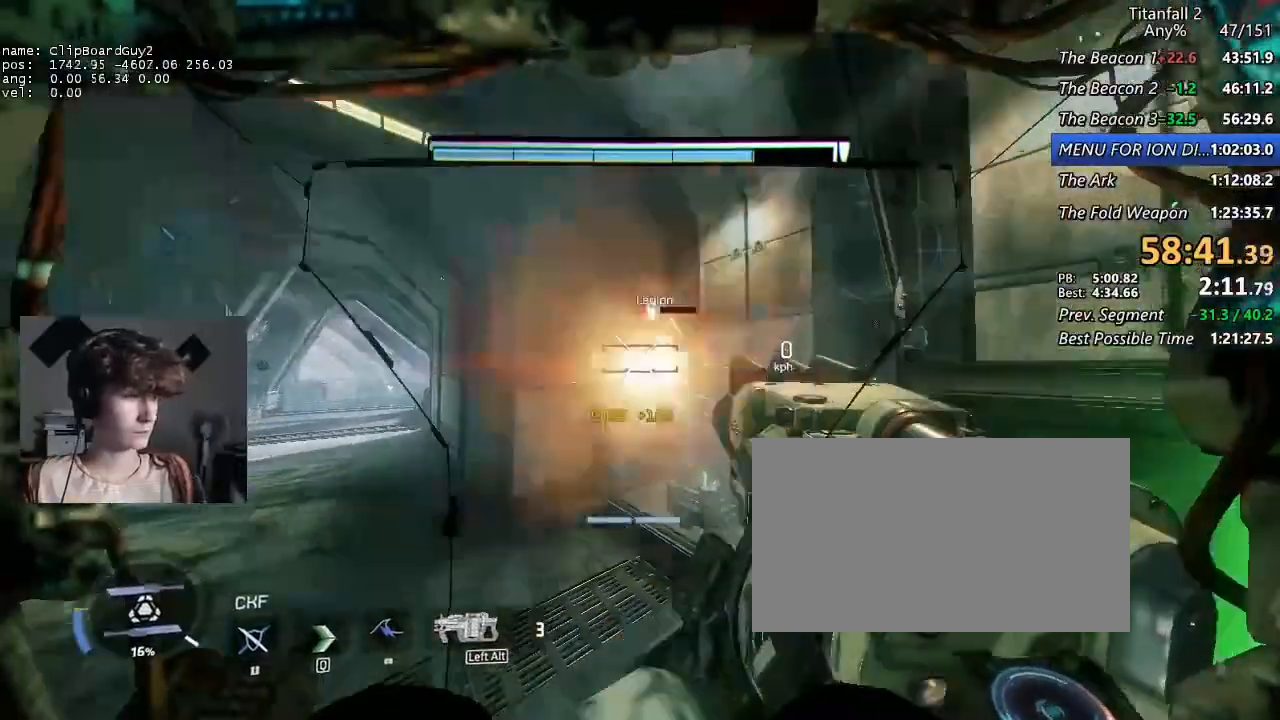
{"keys": ["w"], "mouse": ["left"], "events": [[34, "mouse_left", "up"], [84, "mouse_left", "down"], [217, "mouse_left", "up"], [267, "mouse_left", "down"], [350, "mouse_left", "up"], [400, "w", "down"], [450, "mouse_left", "down"]]}
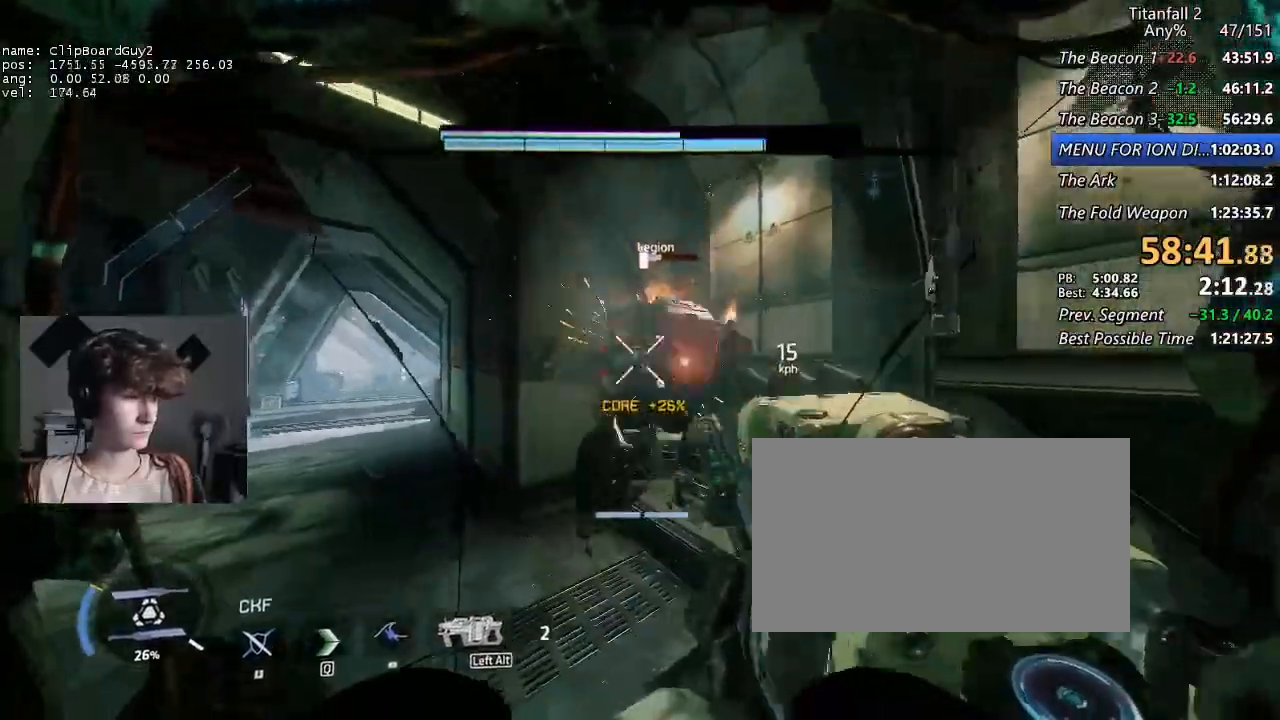
{"keys": ["shift", "w"], "mouse": [], "events": [[50, "mouse_left", "up"], [50, "w", "up"], [84, "mouse_left", "down"], [234, "mouse_left", "up"], [284, "mouse_left", "down"], [334, "mouse_left", "up"], [334, "w", "down"], [367, "shift", "down"]]}
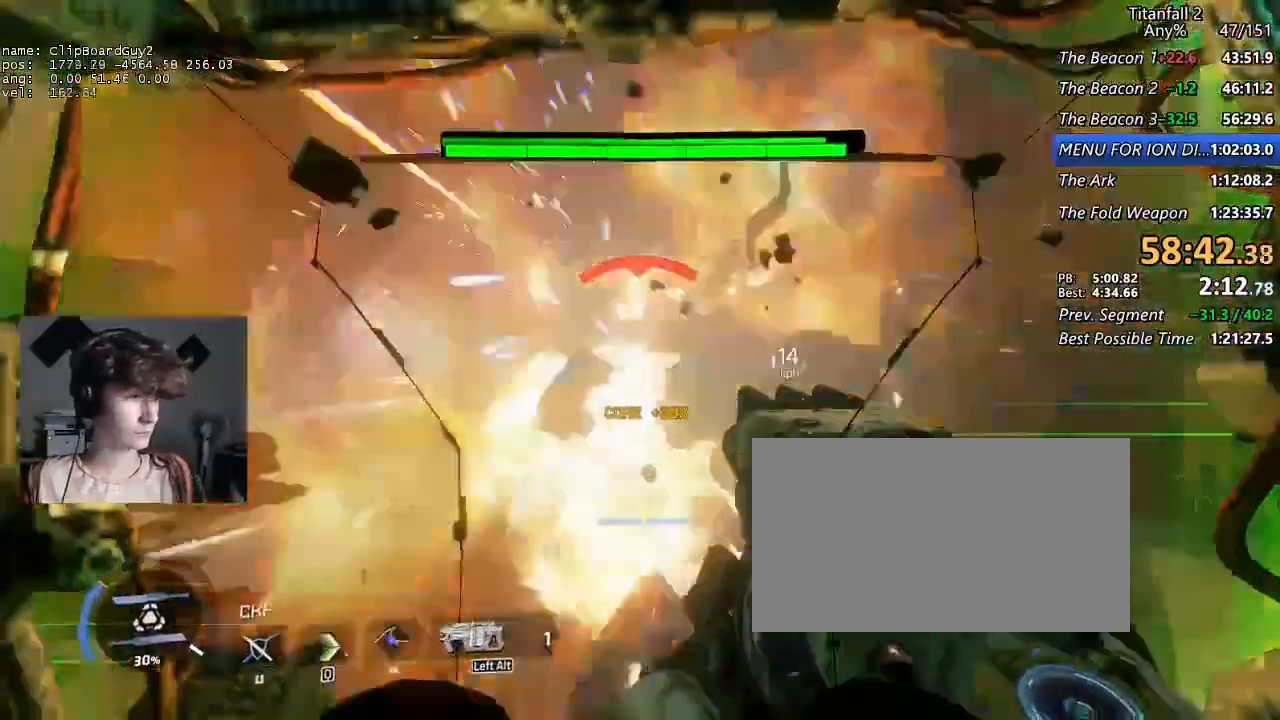
{"keys": ["a", "shift"], "mouse": [], "events": [[50, "r", "down"], [100, "r", "up"], [334, "w", "up"], [384, "a", "down"]]}
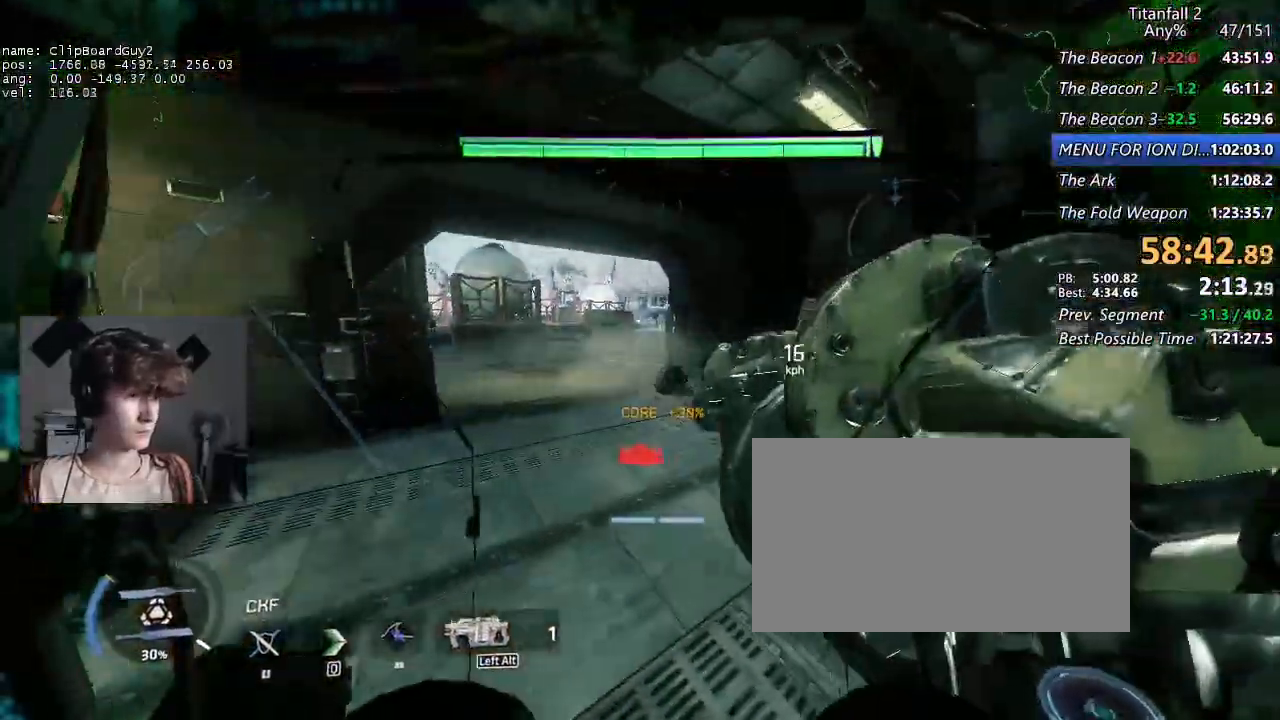
{"keys": ["shift", "w"], "mouse": [], "events": [[117, "a", "up"], [117, "d", "down"], [217, "d", "up"], [217, "w", "down"], [267, "a", "down"], [500, "a", "up"]]}
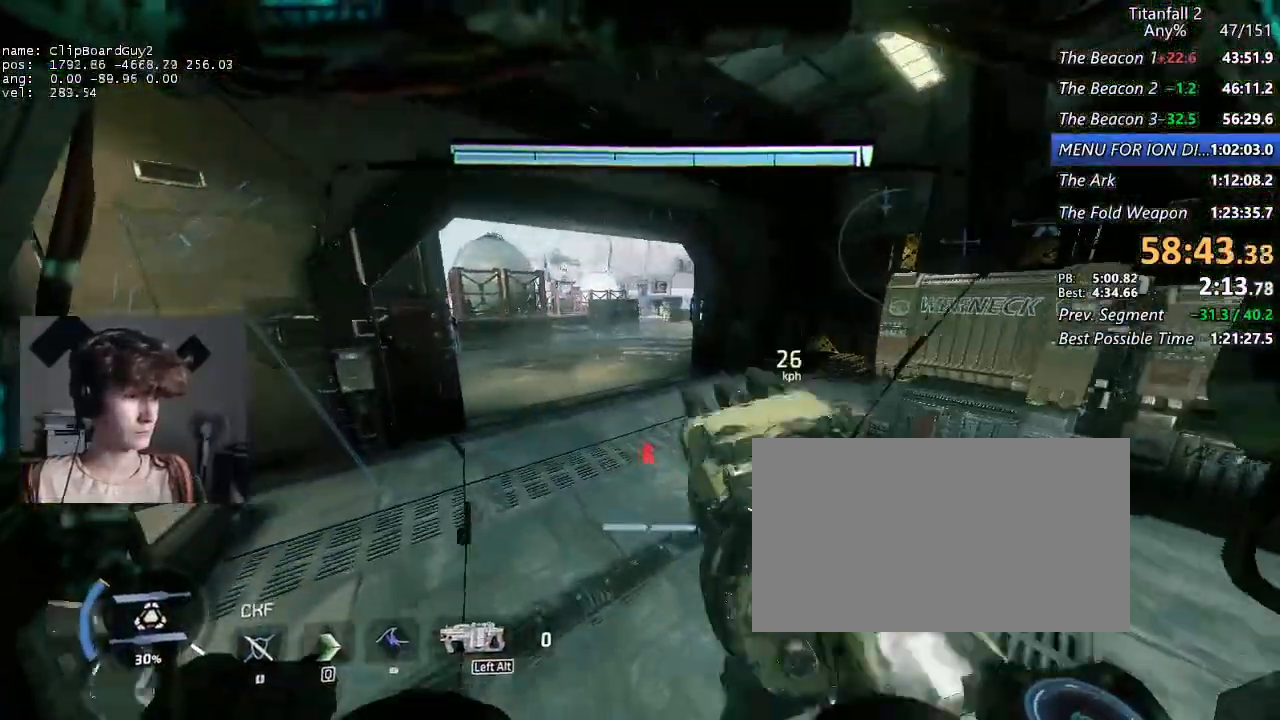
{"keys": ["shift"], "mouse": [], "events": [[234, "space", "down"], [284, "space", "up"], [467, "w", "up"]]}
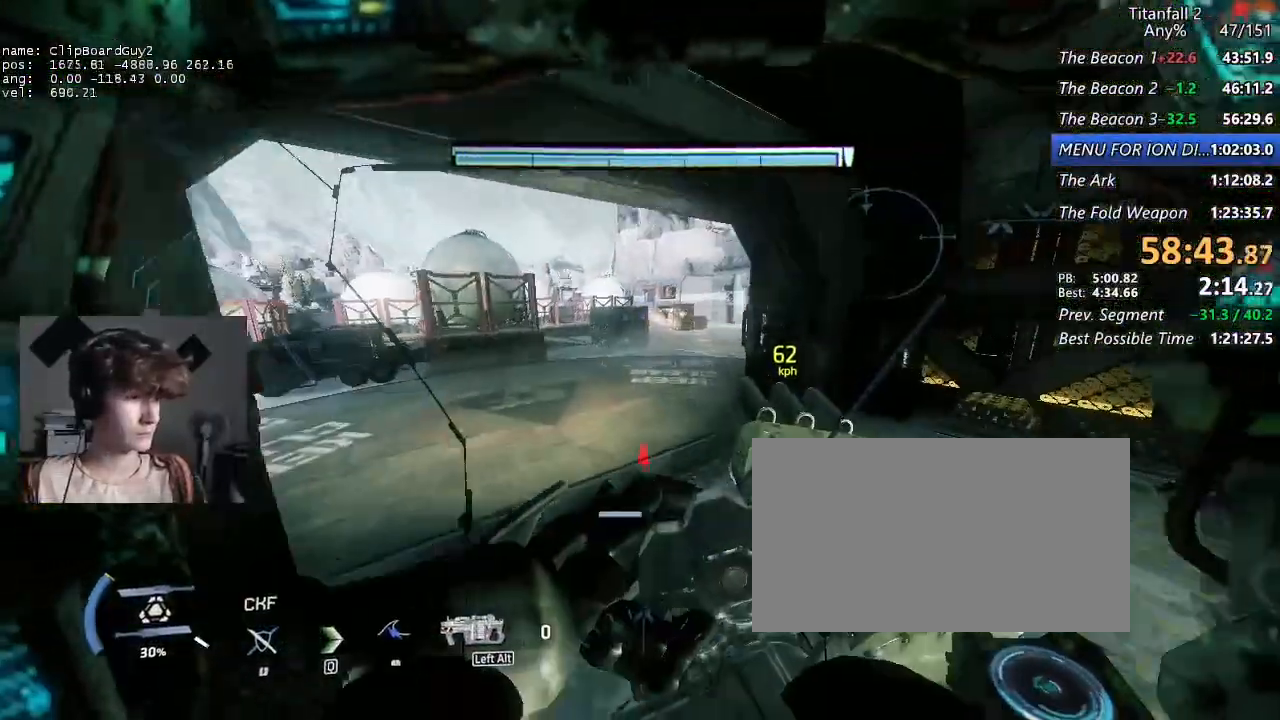
{"keys": ["a"], "mouse": [], "events": [[150, "a", "down"], [200, "shift", "up"]]}
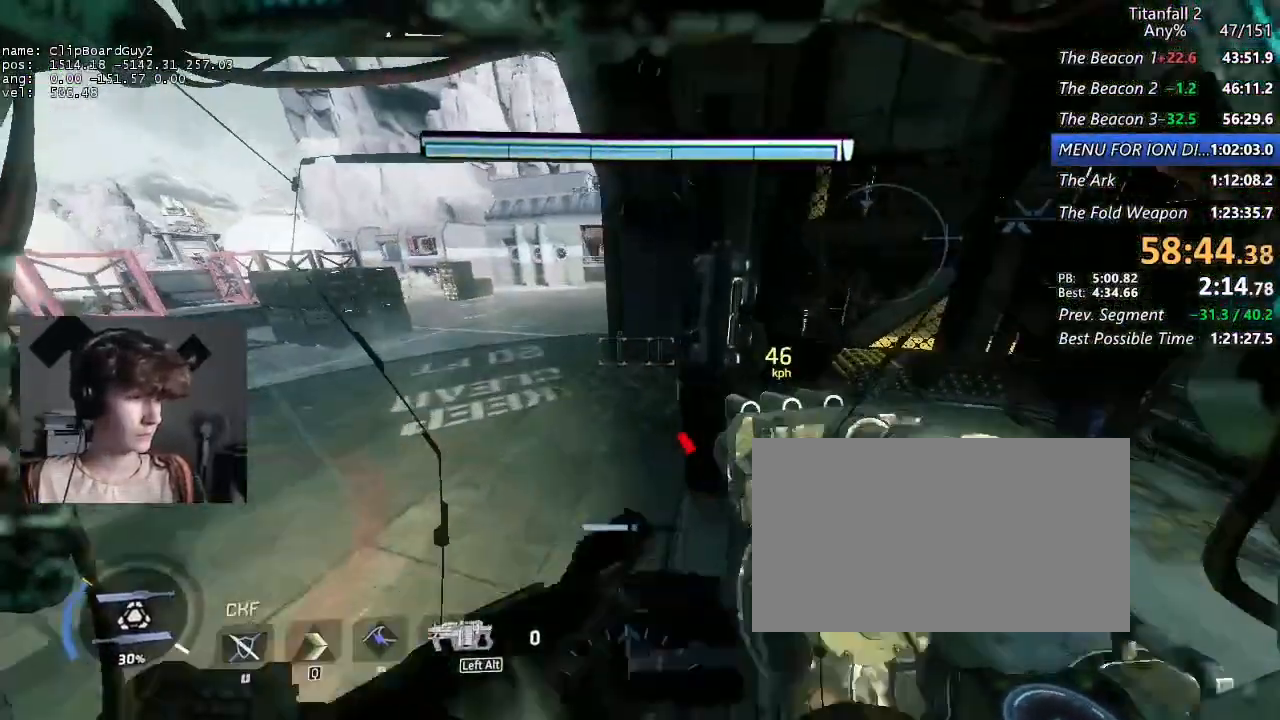
{"keys": ["a"], "mouse": [], "events": []}
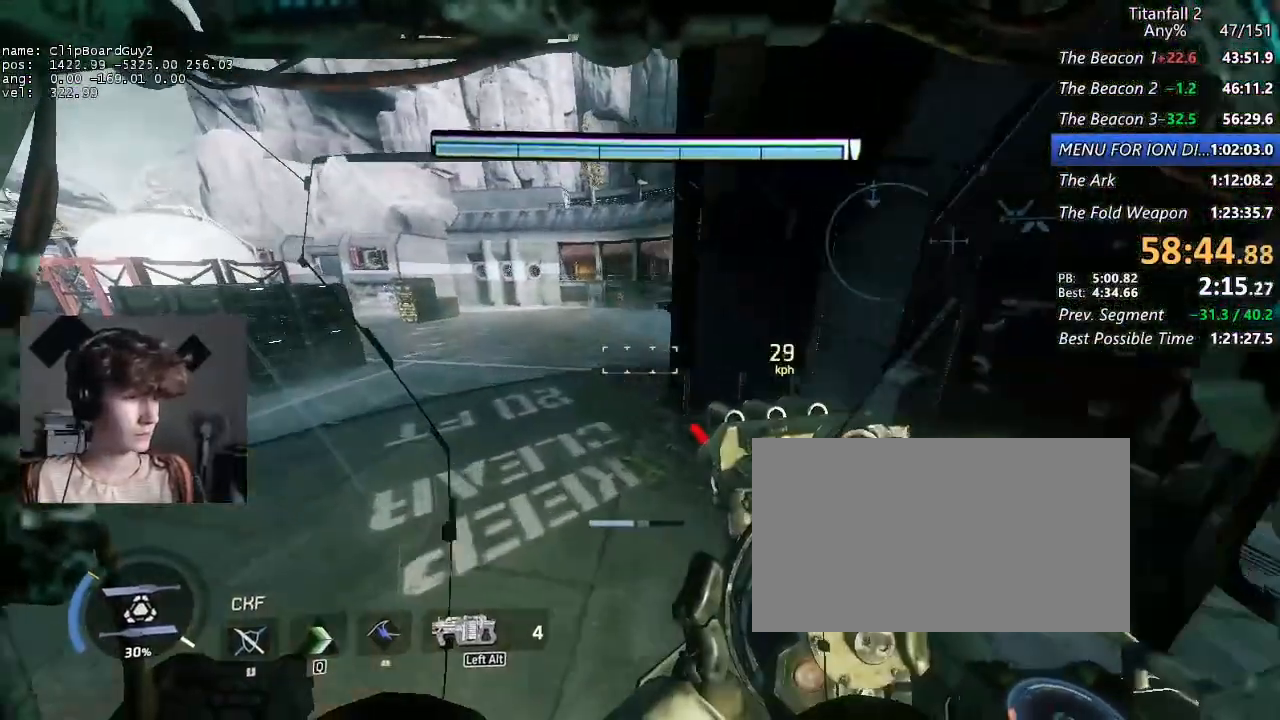
{"keys": ["d", "shift", "w"], "mouse": [], "events": [[50, "a", "up"], [50, "w", "down"], [84, "shift", "down"], [417, "d", "down"]]}
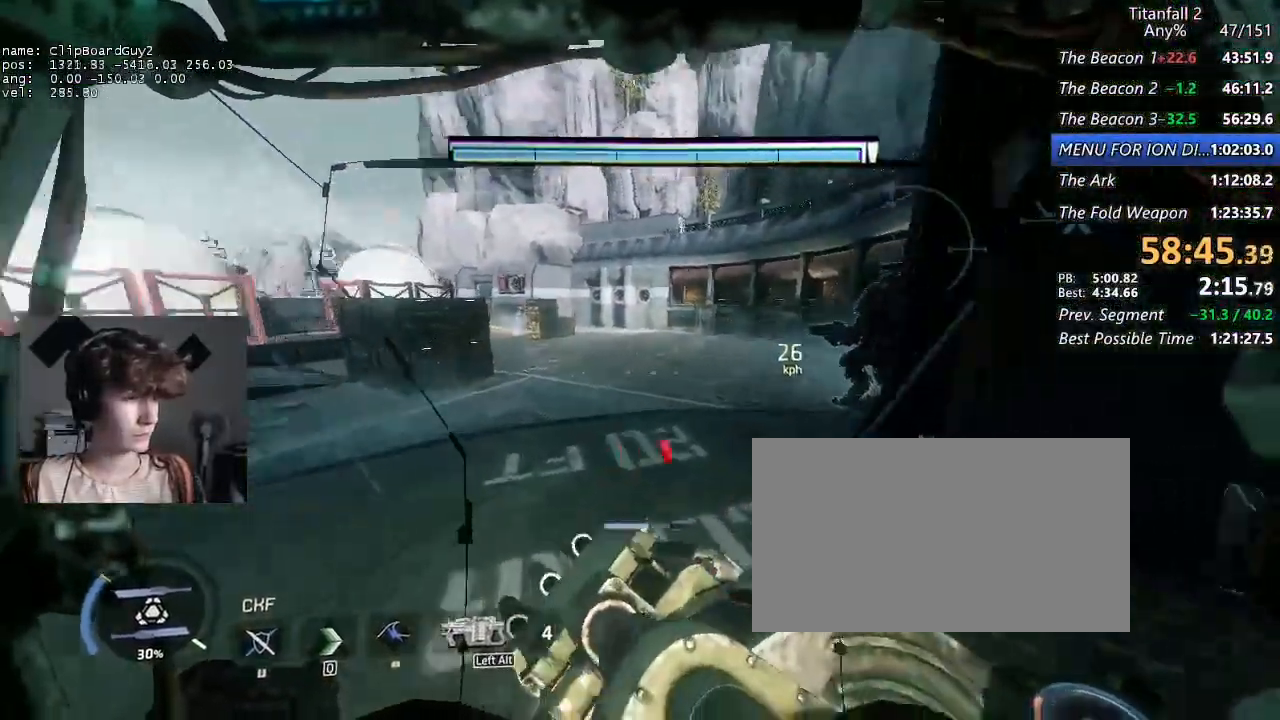
{"keys": ["d", "shift", "w"], "mouse": [], "events": [[17, "d", "up"], [300, "d", "down"]]}
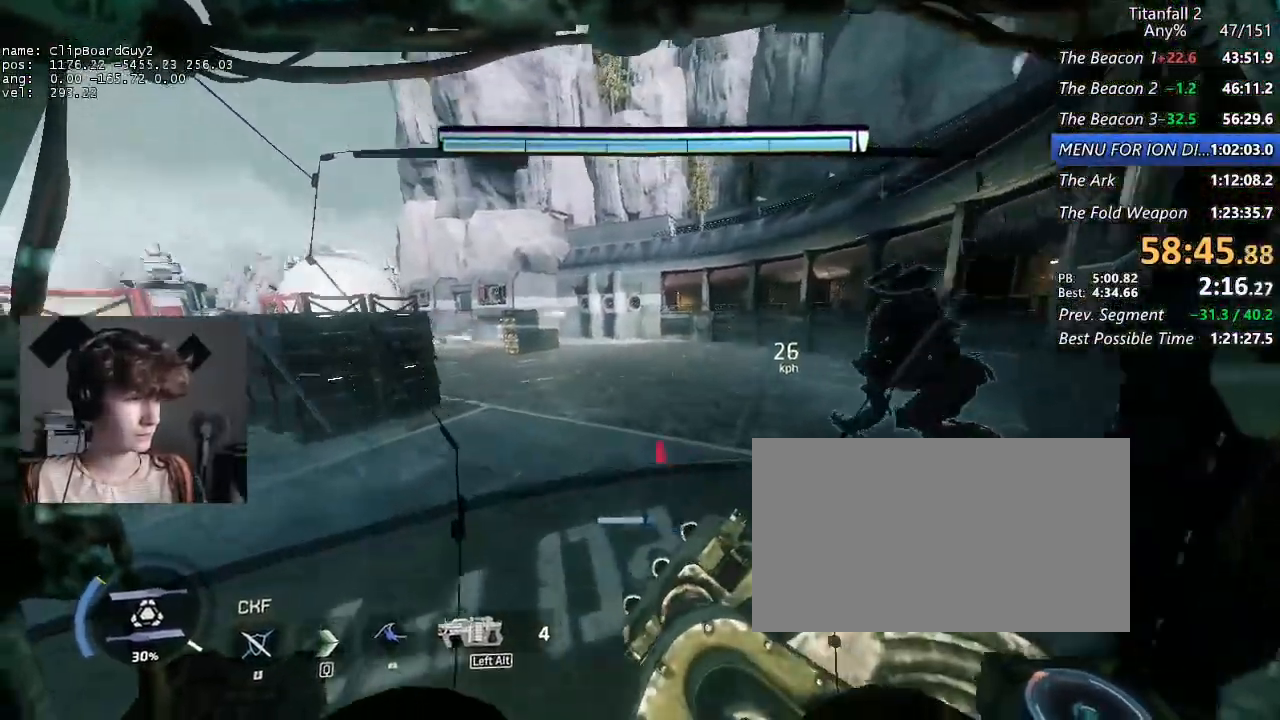
{"keys": ["d", "w"], "mouse": [], "events": [[34, "d", "up"], [167, "d", "down"], [500, "shift", "up"]]}
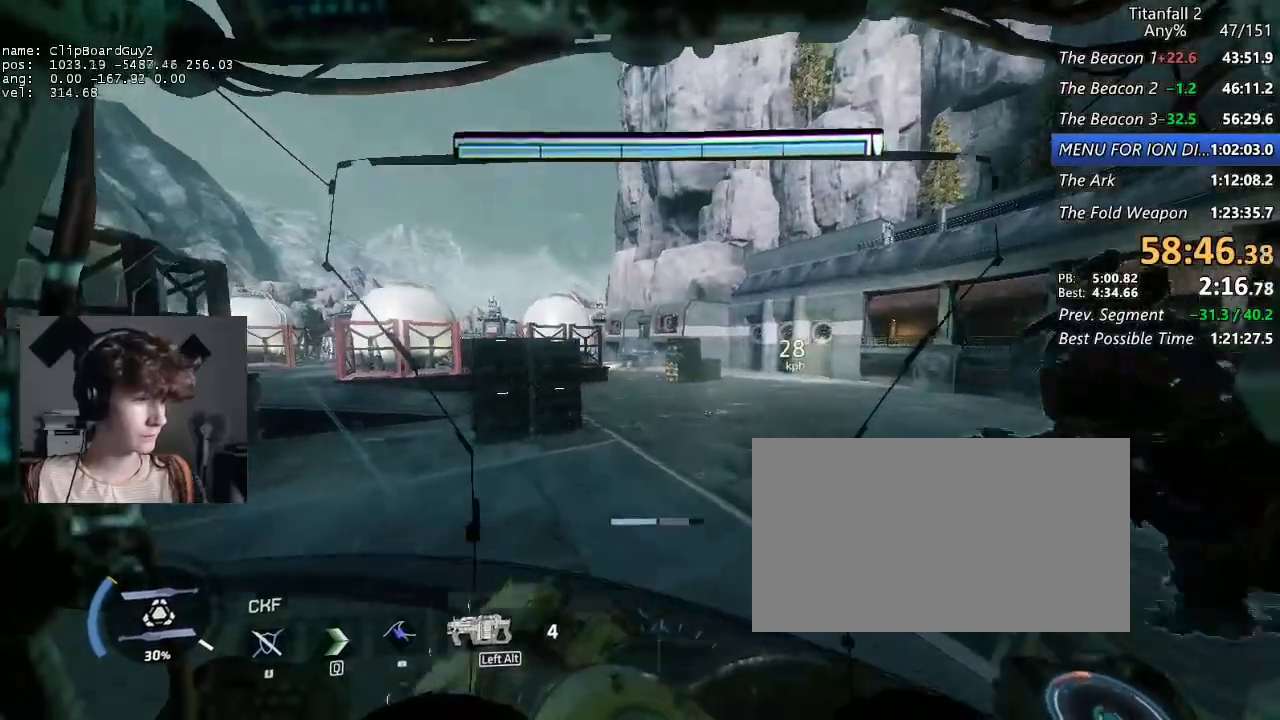
{"keys": ["shift", "w"], "mouse": [], "events": [[50, "w", "up"], [84, "a", "down"], [84, "d", "up"], [284, "w", "down"], [317, "shift", "down"], [417, "a", "up"]]}
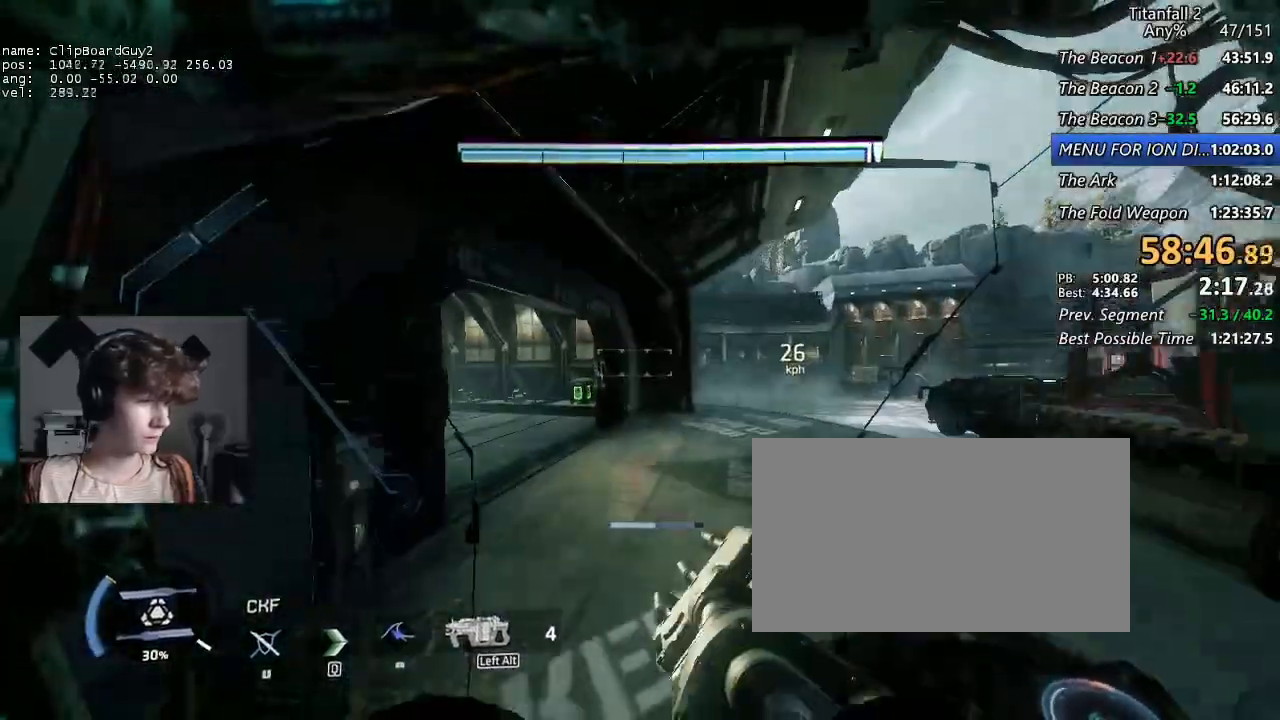
{"keys": ["shift", "w"], "mouse": [], "events": [[334, "space", "down"], [484, "space", "up"]]}
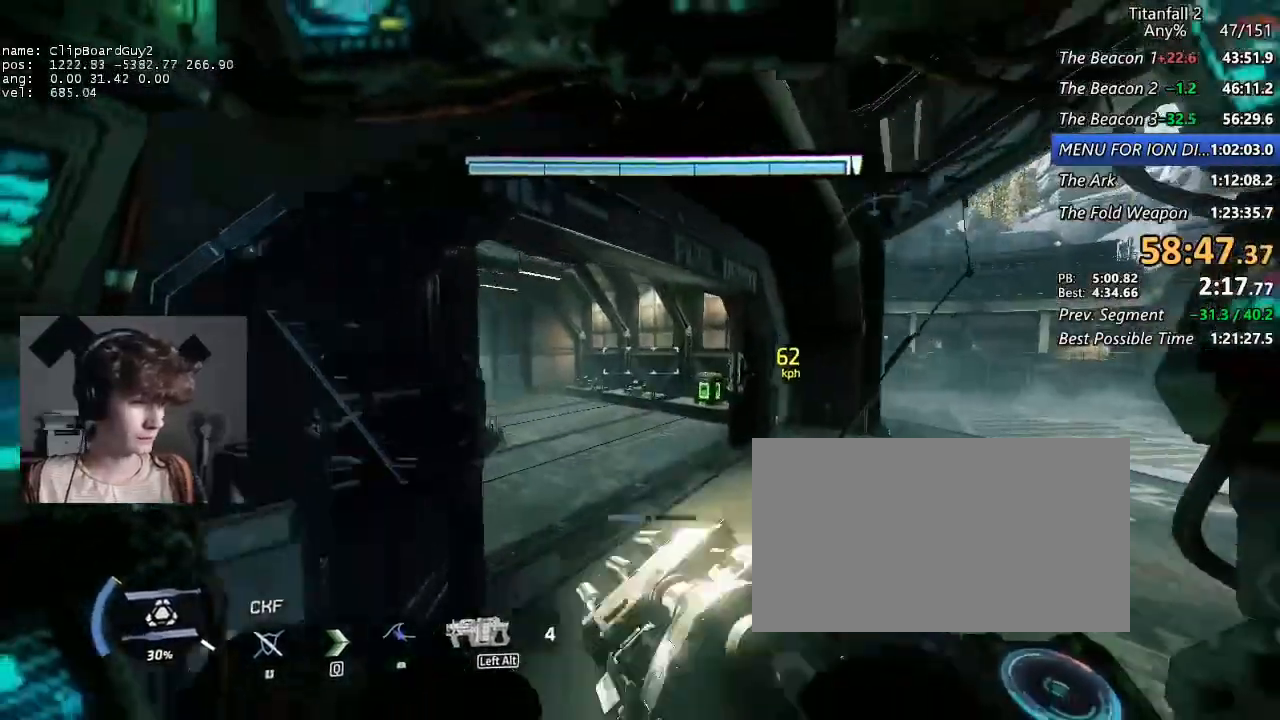
{"keys": ["shift", "w"], "mouse": [], "events": []}
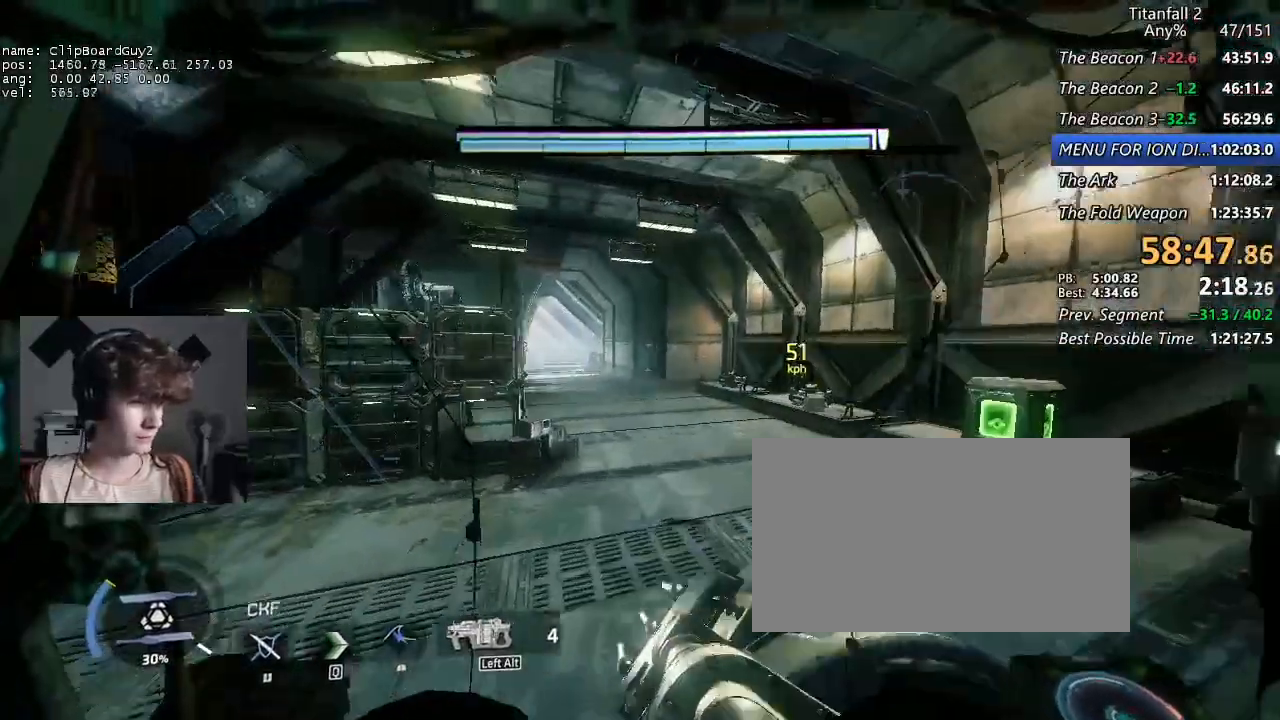
{"keys": ["shift", "w"], "mouse": [], "events": []}
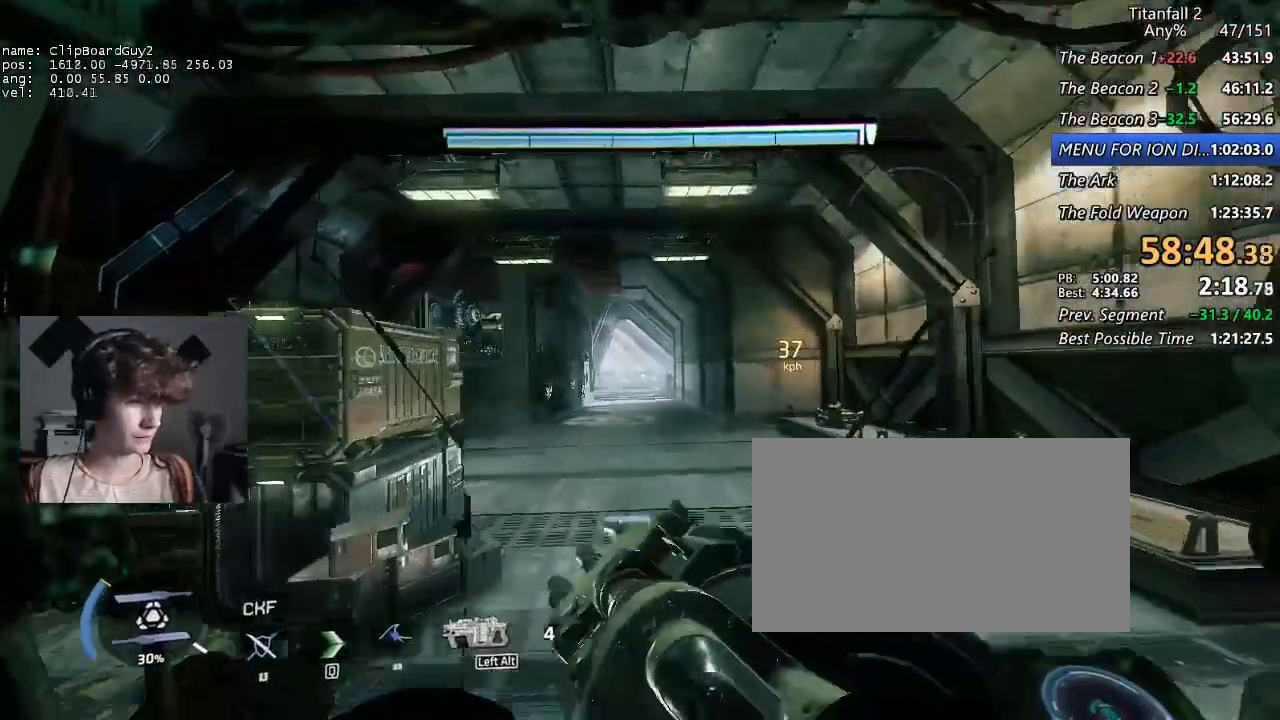
{"keys": ["shift", "w"], "mouse": [], "events": [[100, "space", "down"], [150, "q", "down"], [150, "space", "up"], [300, "q", "up"]]}
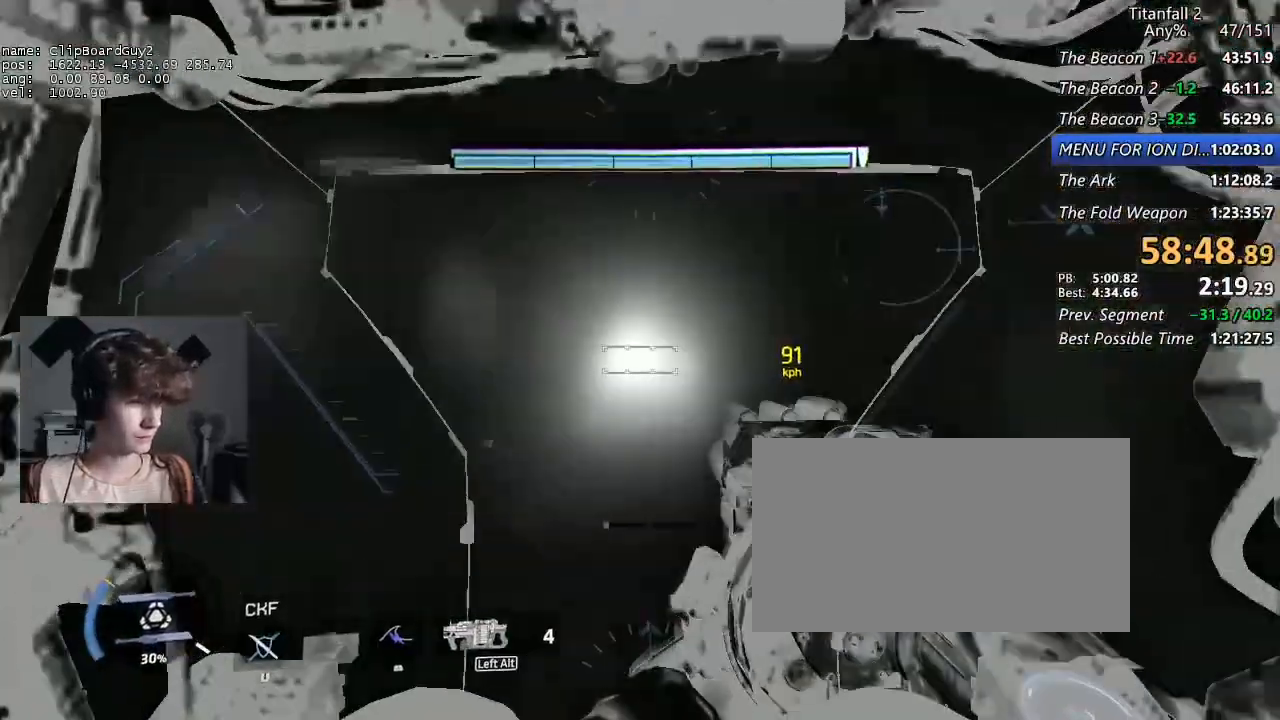
{"keys": ["shift", "w"], "mouse": [], "events": []}
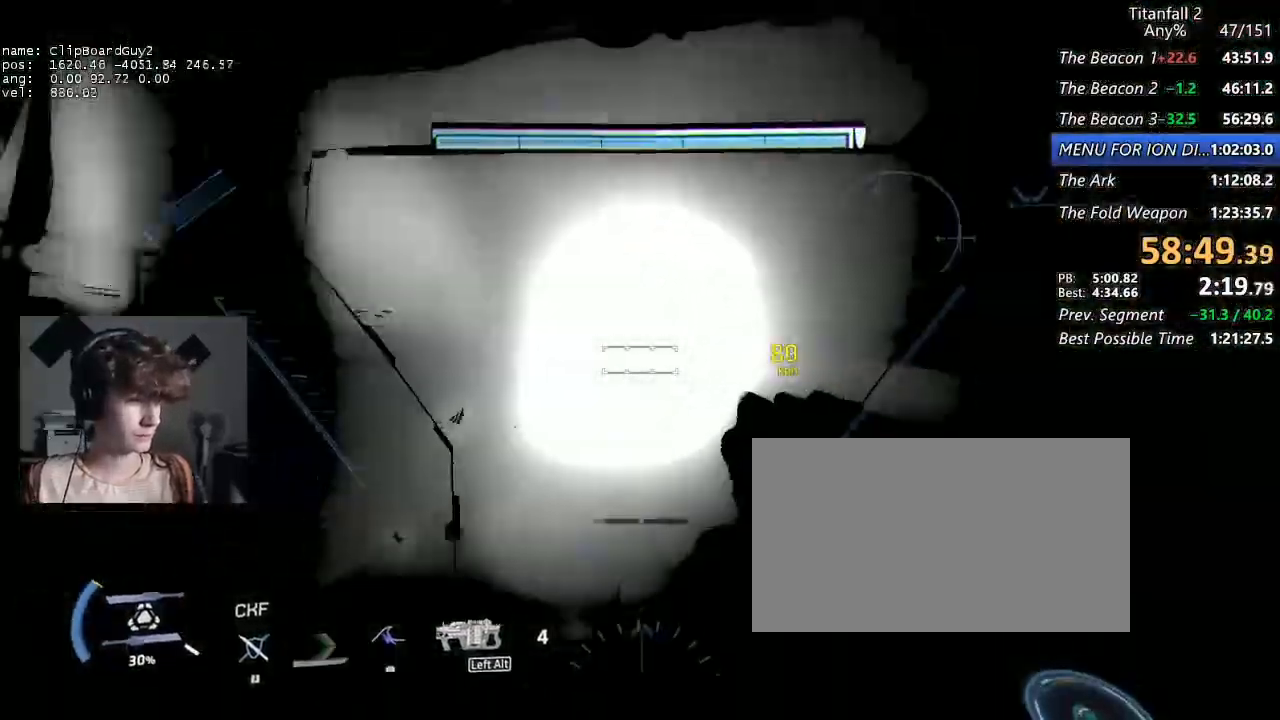
{"keys": ["shift", "w"], "mouse": [], "events": []}
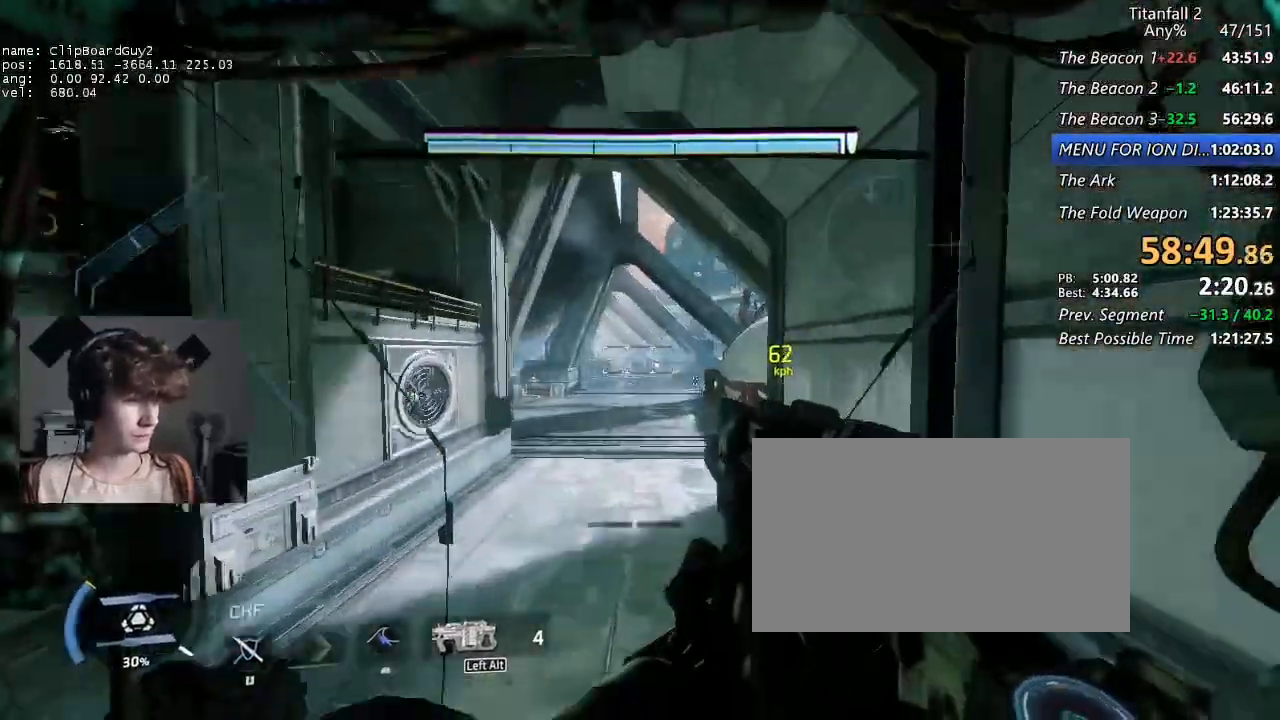
{"keys": ["shift", "w"], "mouse": [], "events": []}
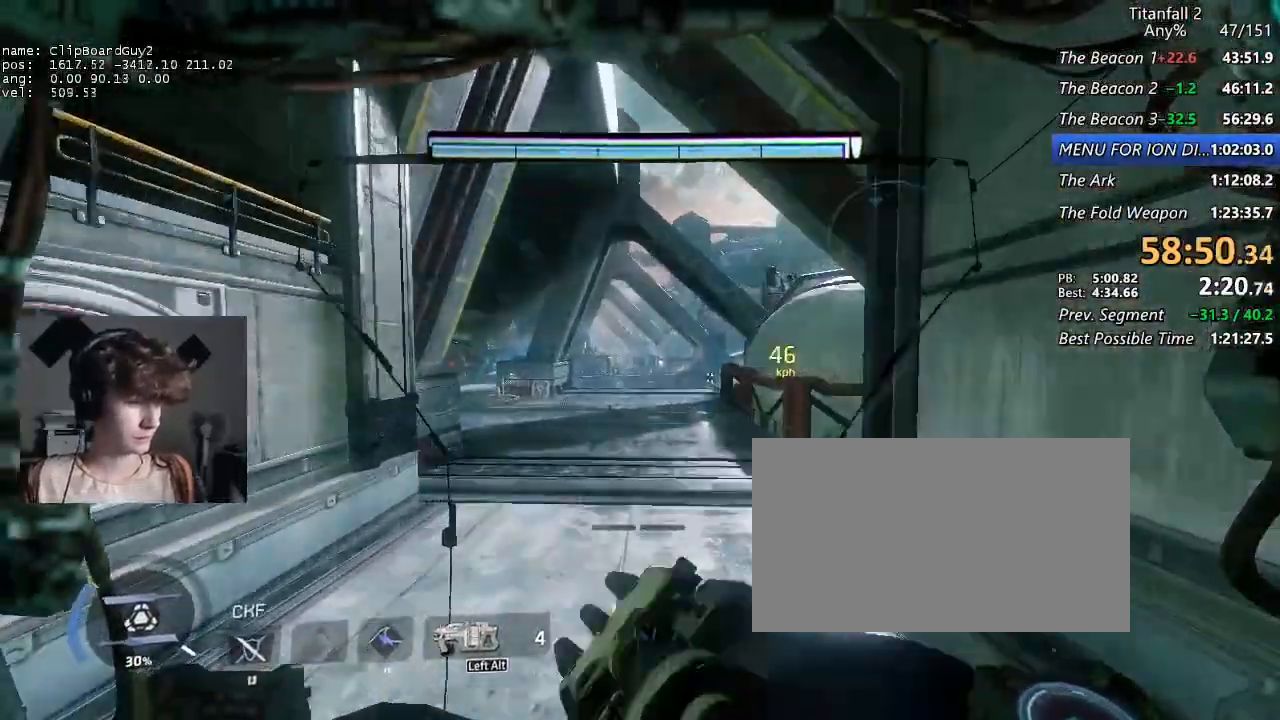
{"keys": ["shift", "w"], "mouse": [], "events": []}
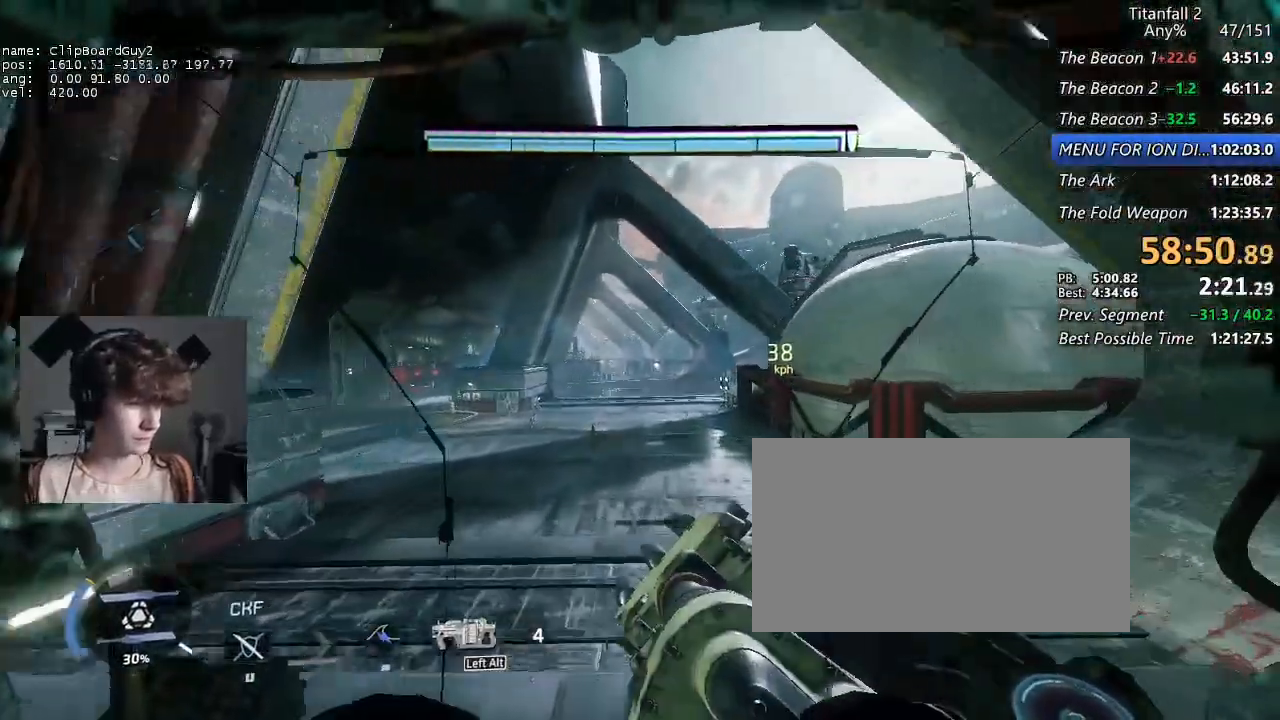
{"keys": ["shift", "w"], "mouse": [], "events": []}
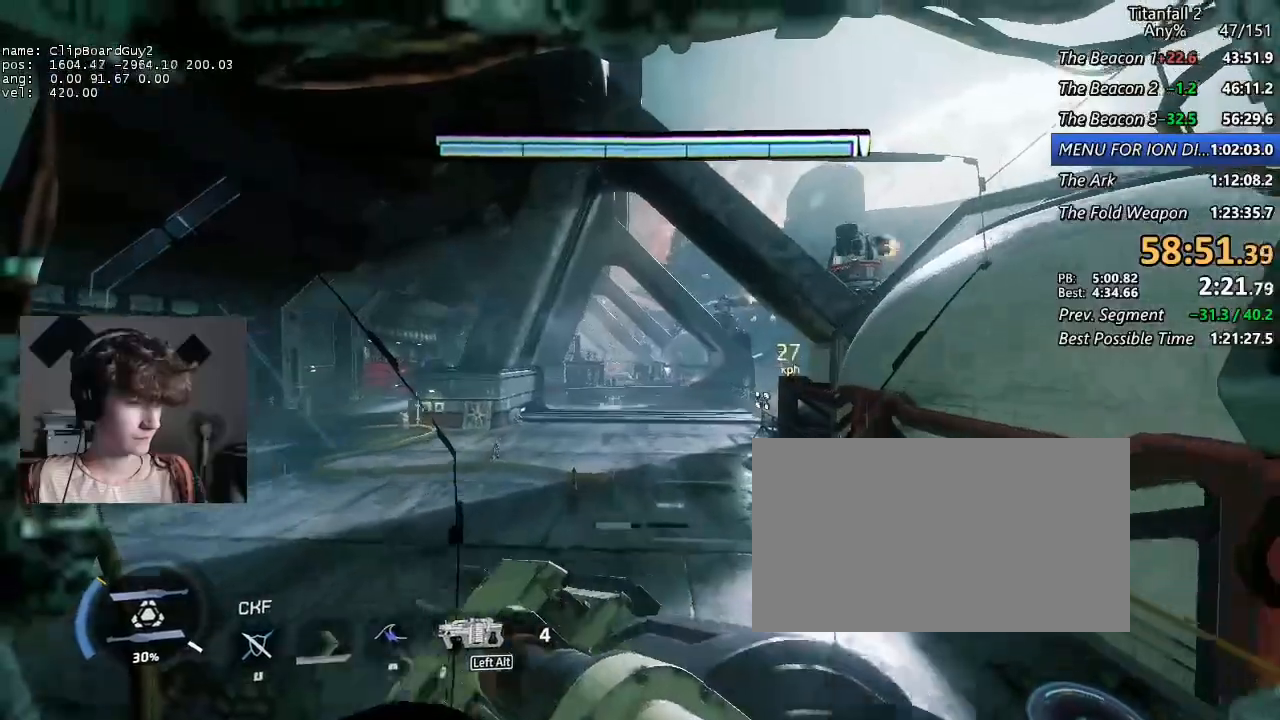
{"keys": ["shift", "w"], "mouse": [], "events": []}
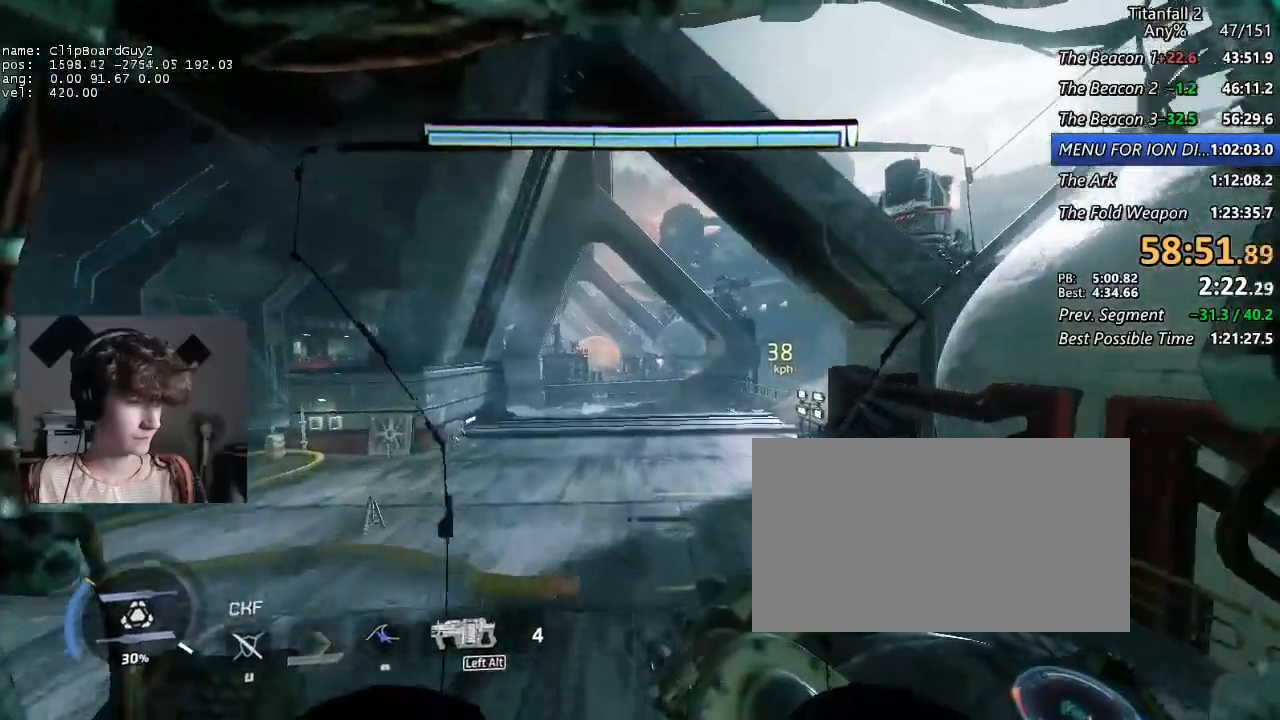
{"keys": ["shift", "w"], "mouse": [], "events": []}
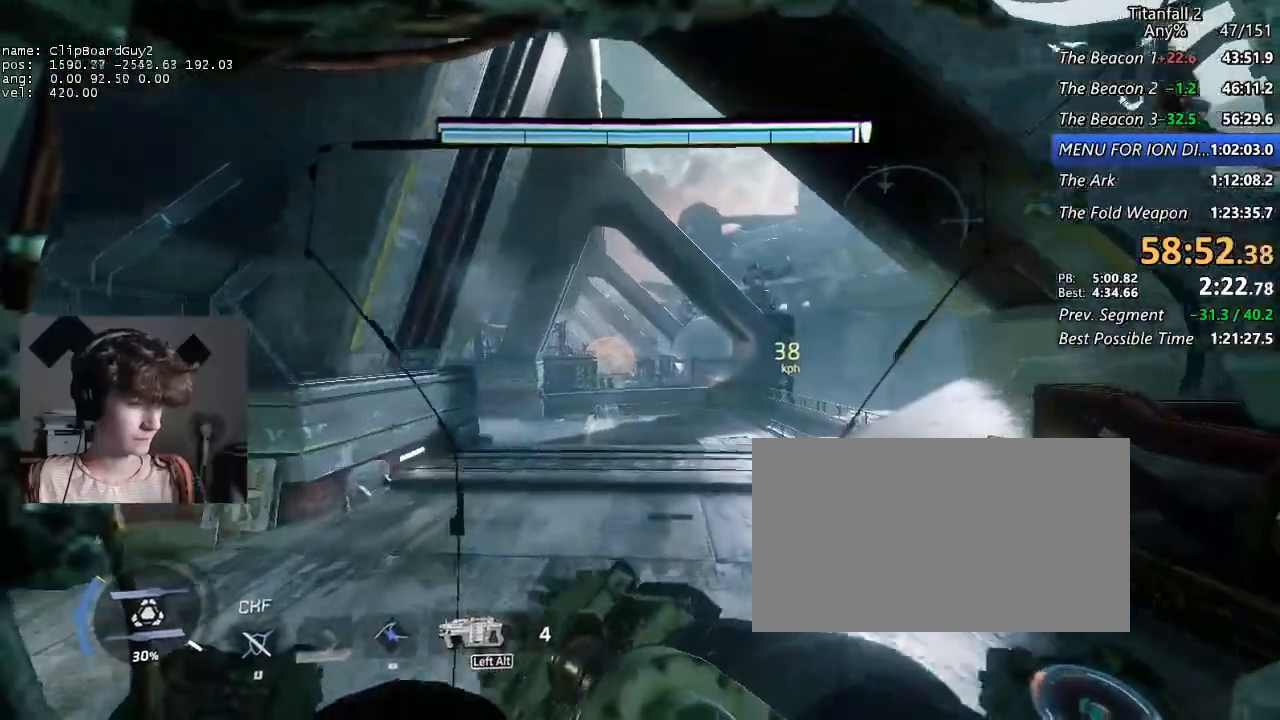
{"keys": ["shift", "w"], "mouse": [], "events": [[367, "space", "down"], [467, "space", "up"]]}
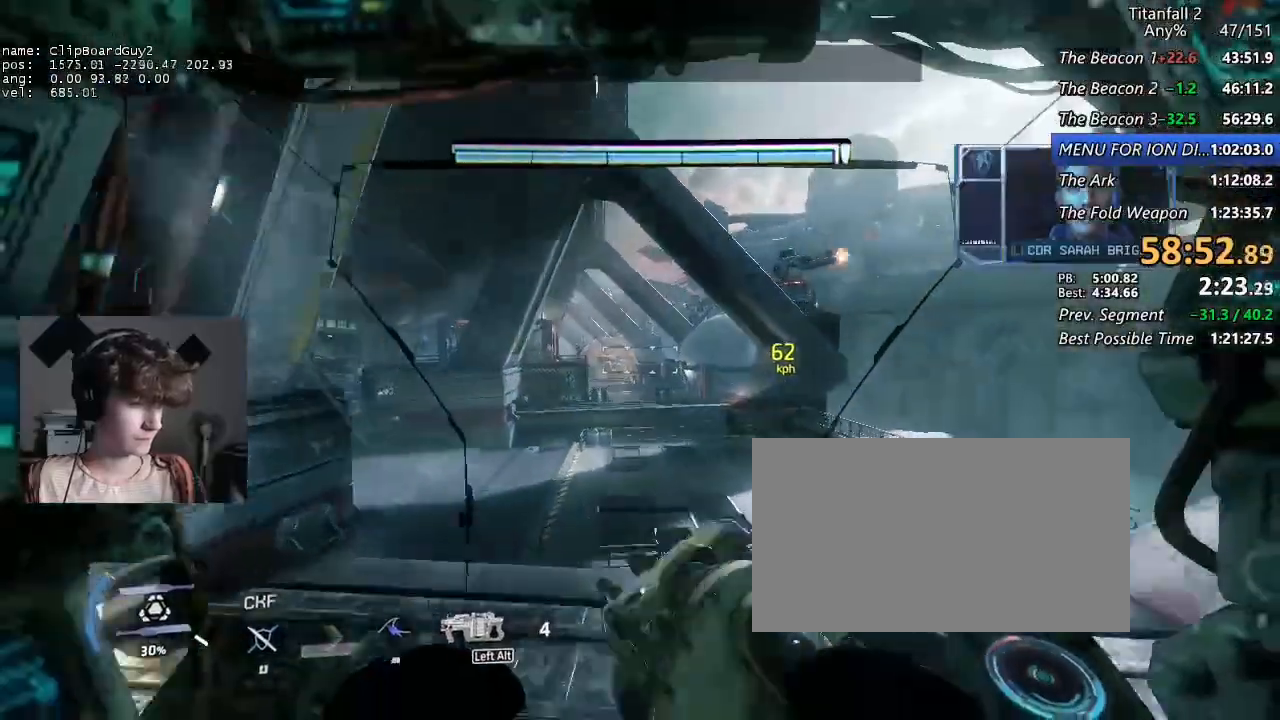
{"keys": ["shift", "w"], "mouse": [], "events": [[17, "space", "down"], [100, "space", "up"]]}
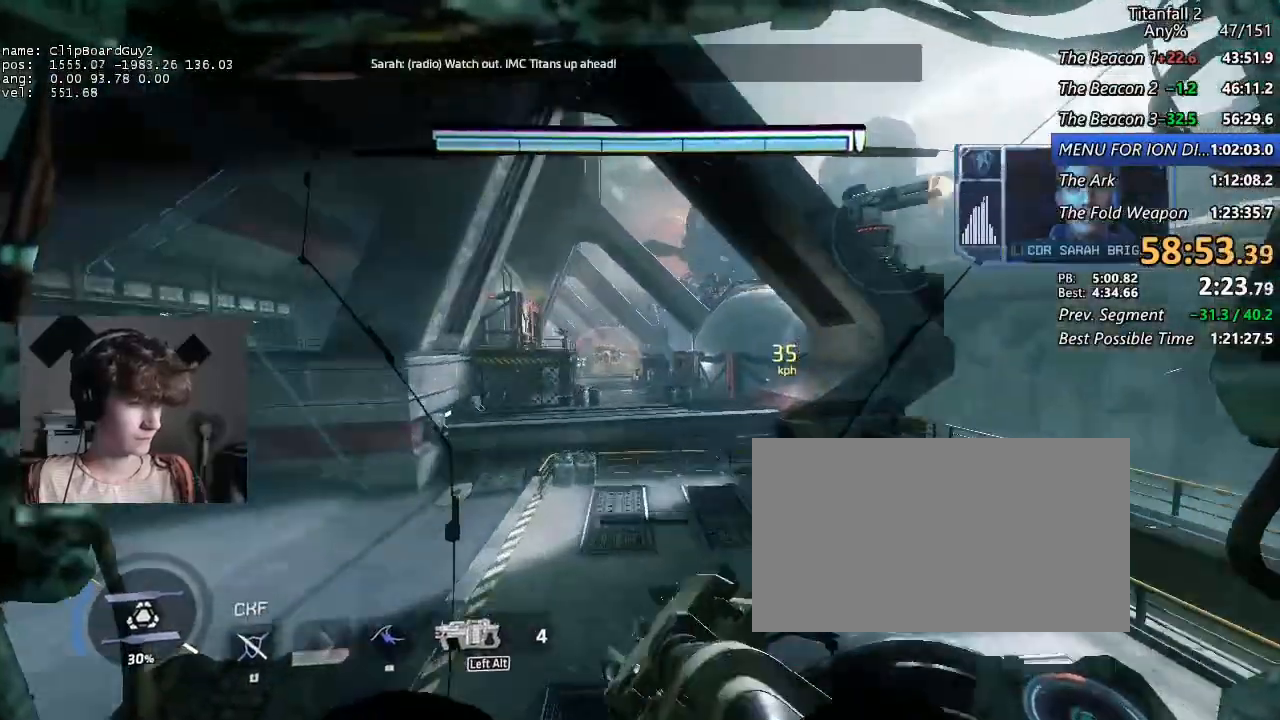
{"keys": ["shift", "w"], "mouse": [], "events": []}
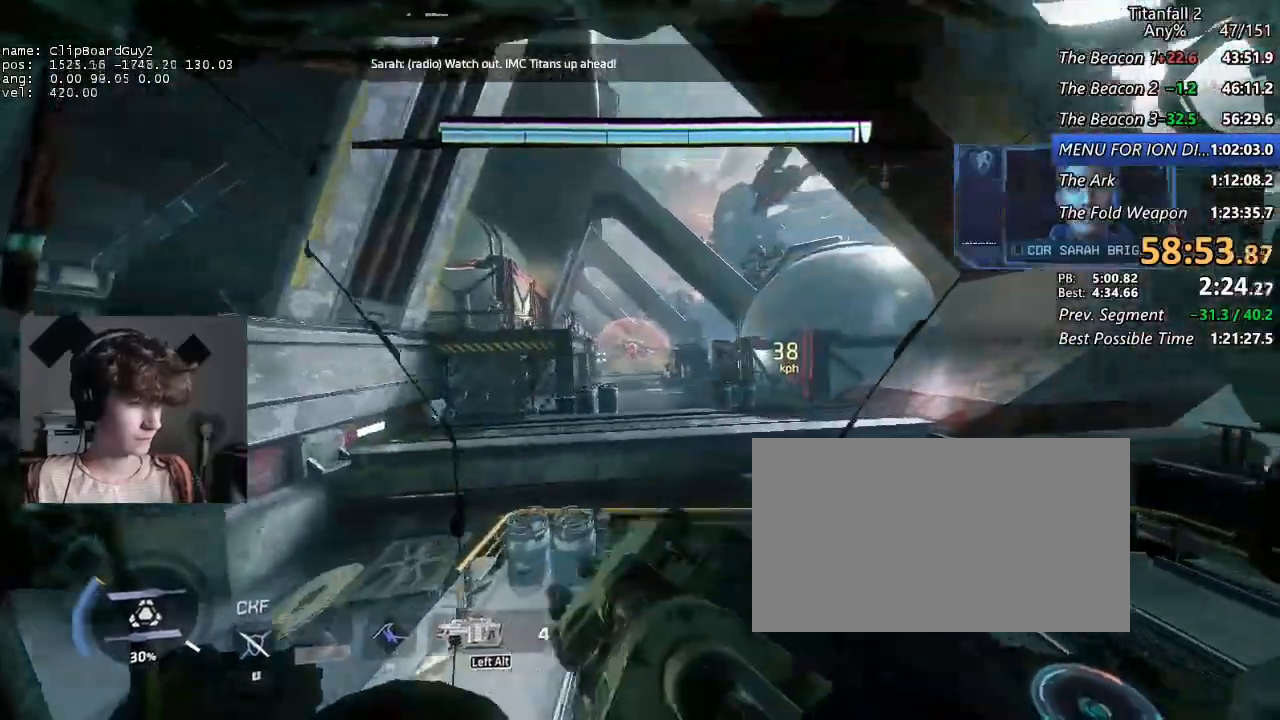
{"keys": ["shift", "w"], "mouse": [], "events": []}
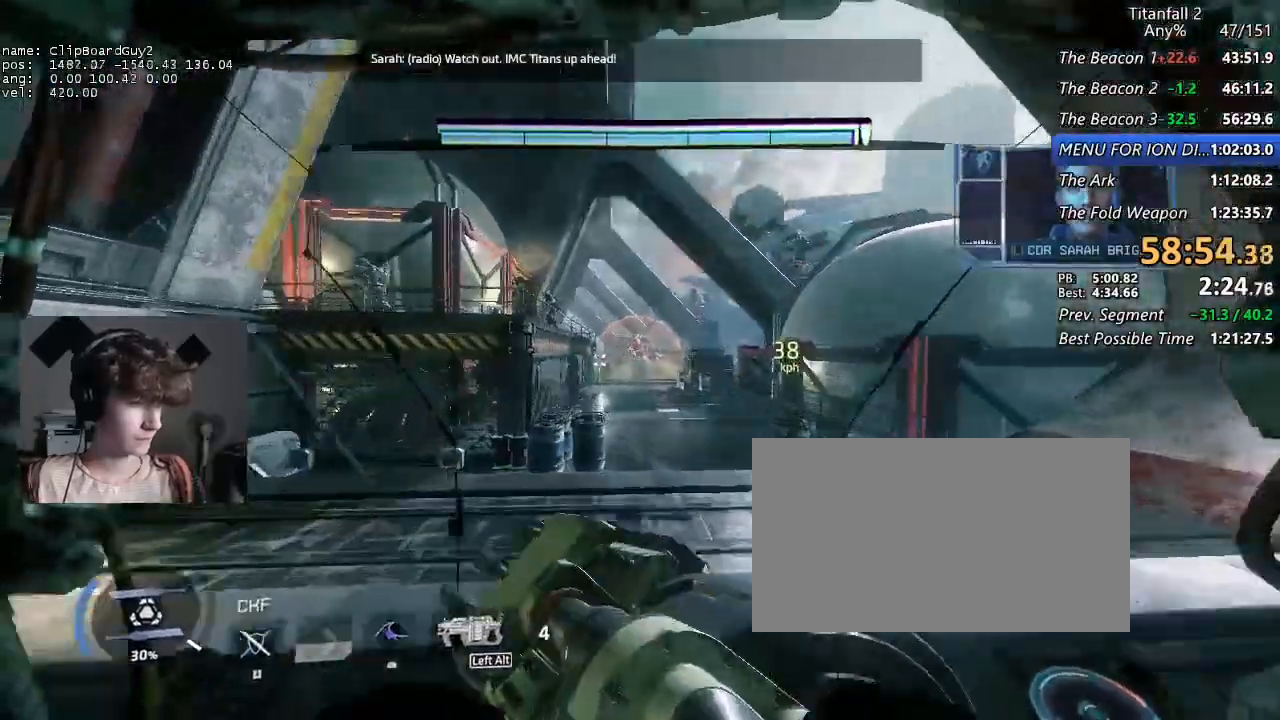
{"keys": ["w"], "mouse": ["middle"], "events": [[200, "shift", "up"], [250, "mouse_middle", "down"]]}